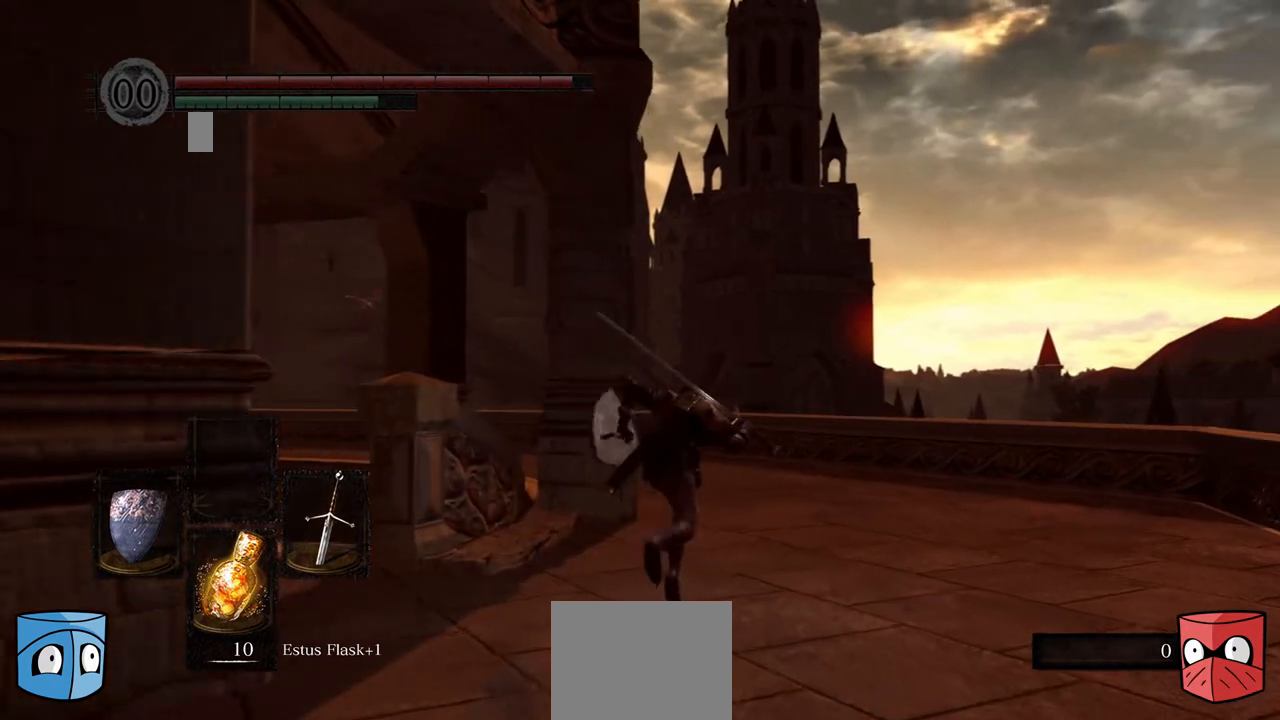
Gameplay with a controller (Xbox layout); each line is a JSON object with the inputs held at the frame after it. "events" lists button and stick changes between this image and that frame as [ms after this image, input, new state], when the widget could be followed in between. Not read: L3.
{"buttons": ["B"], "left_stick": "center", "right_stick": "center", "events": []}
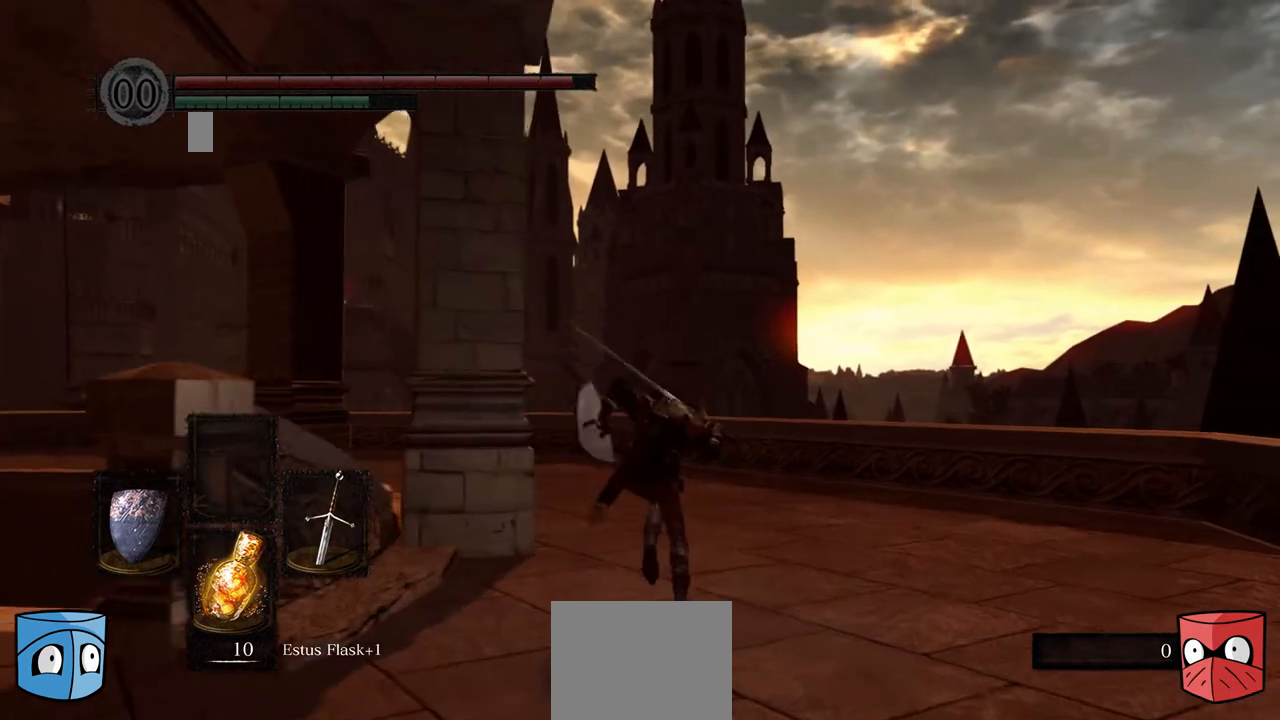
{"buttons": ["B"], "left_stick": "center", "right_stick": "center", "events": []}
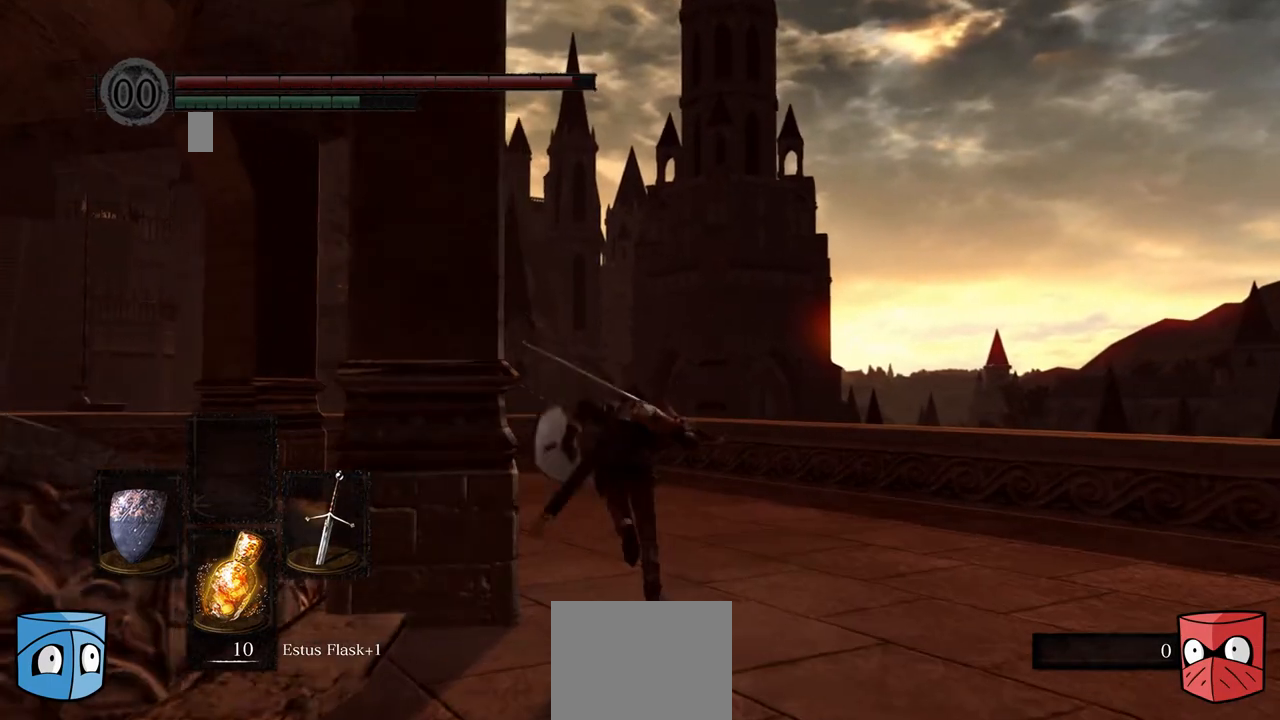
{"buttons": ["B"], "left_stick": "center", "right_stick": "center", "events": []}
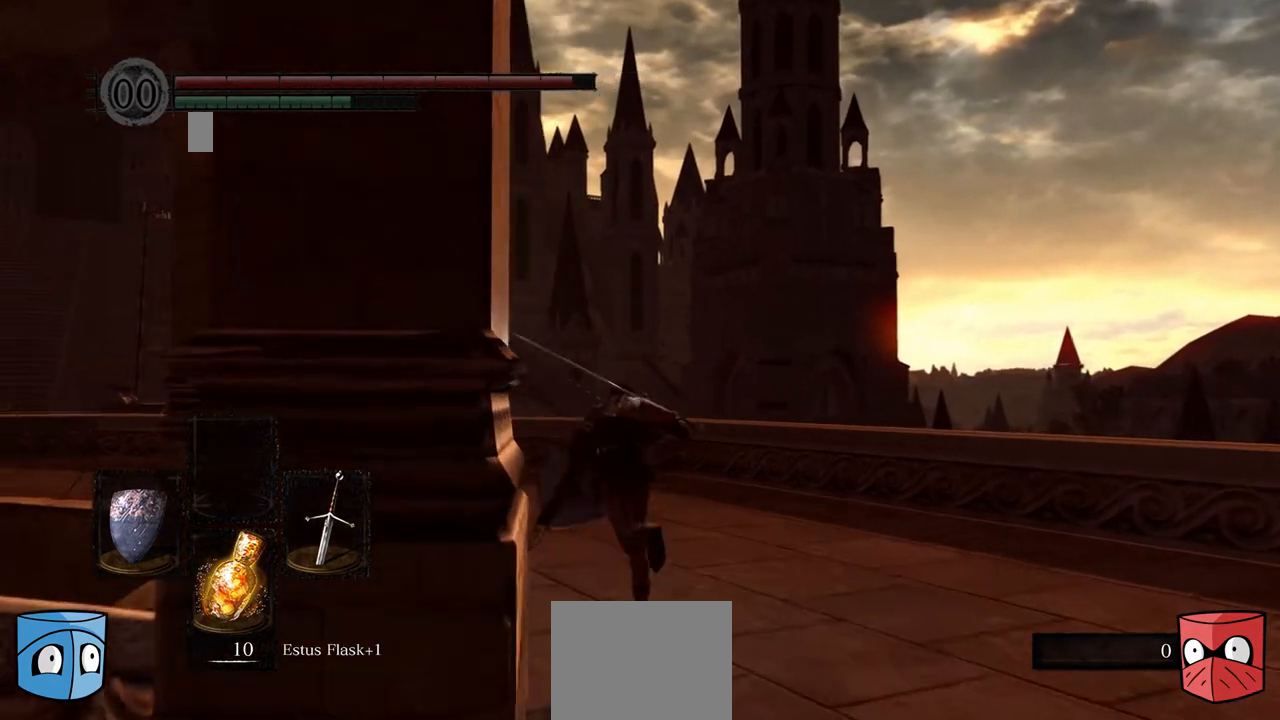
{"buttons": ["B"], "left_stick": "center", "right_stick": "center", "events": []}
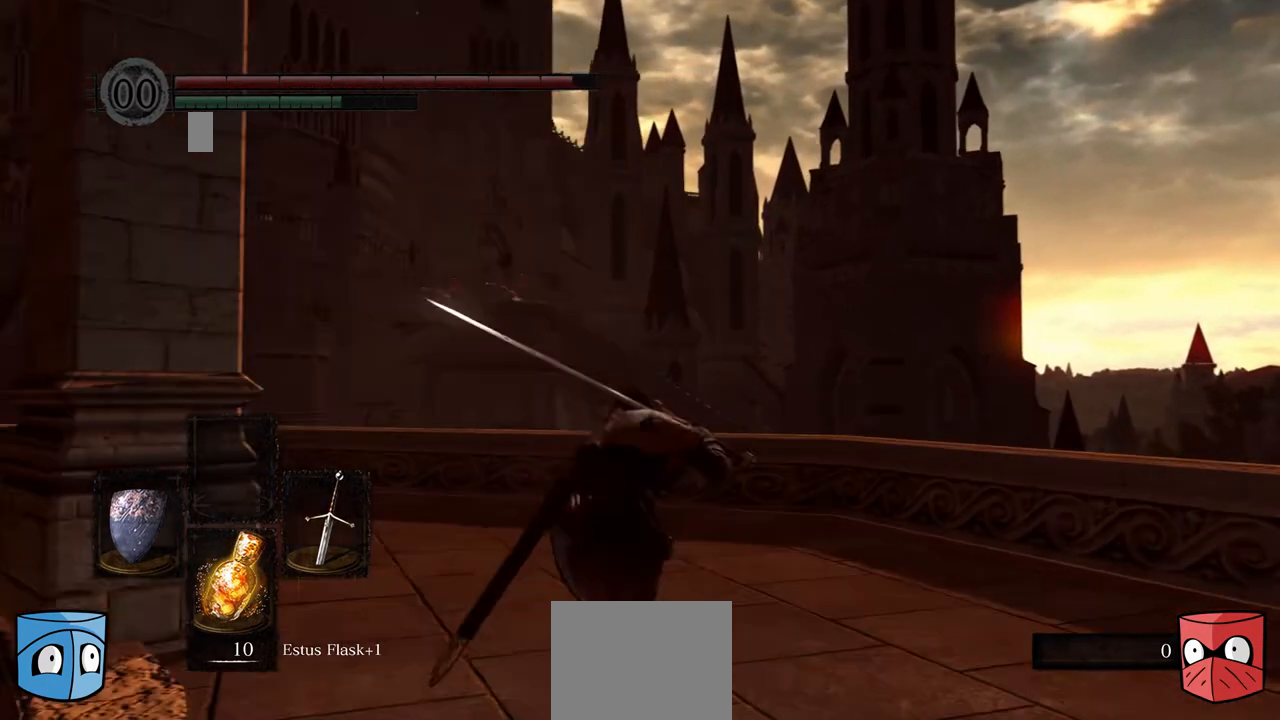
{"buttons": ["B"], "left_stick": "center", "right_stick": "center", "events": []}
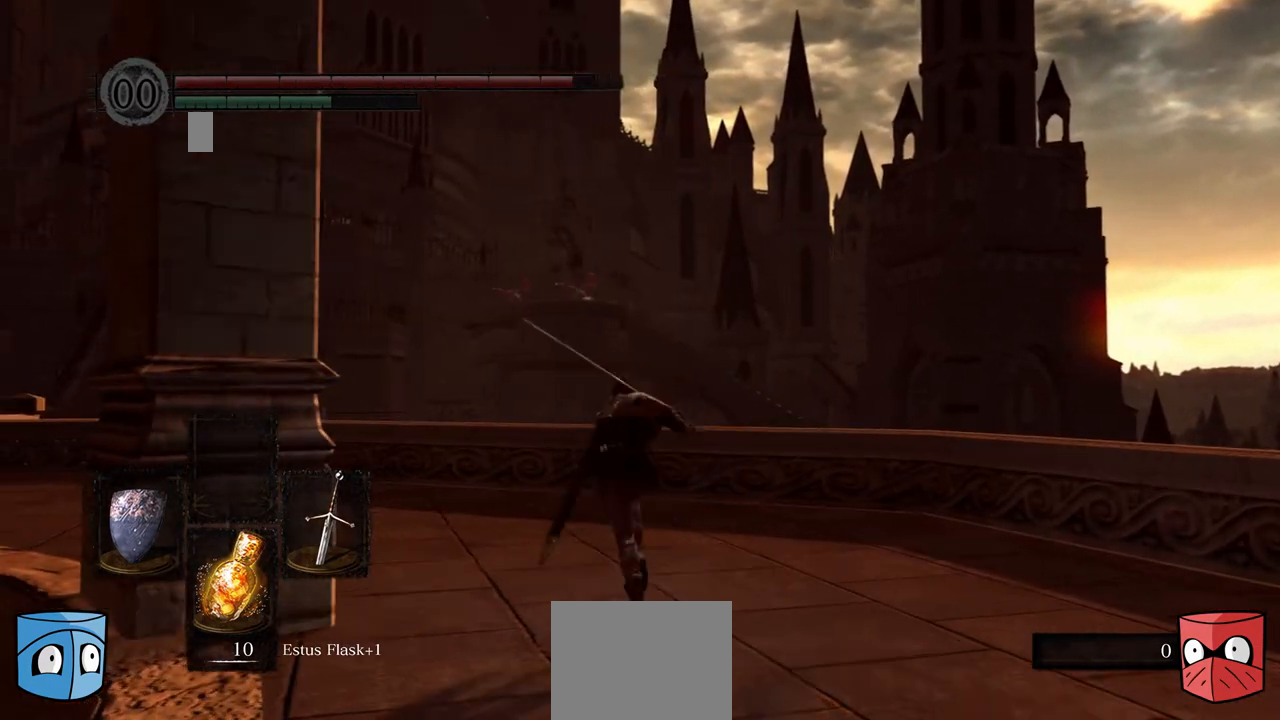
{"buttons": ["B"], "left_stick": "center", "right_stick": "center", "events": []}
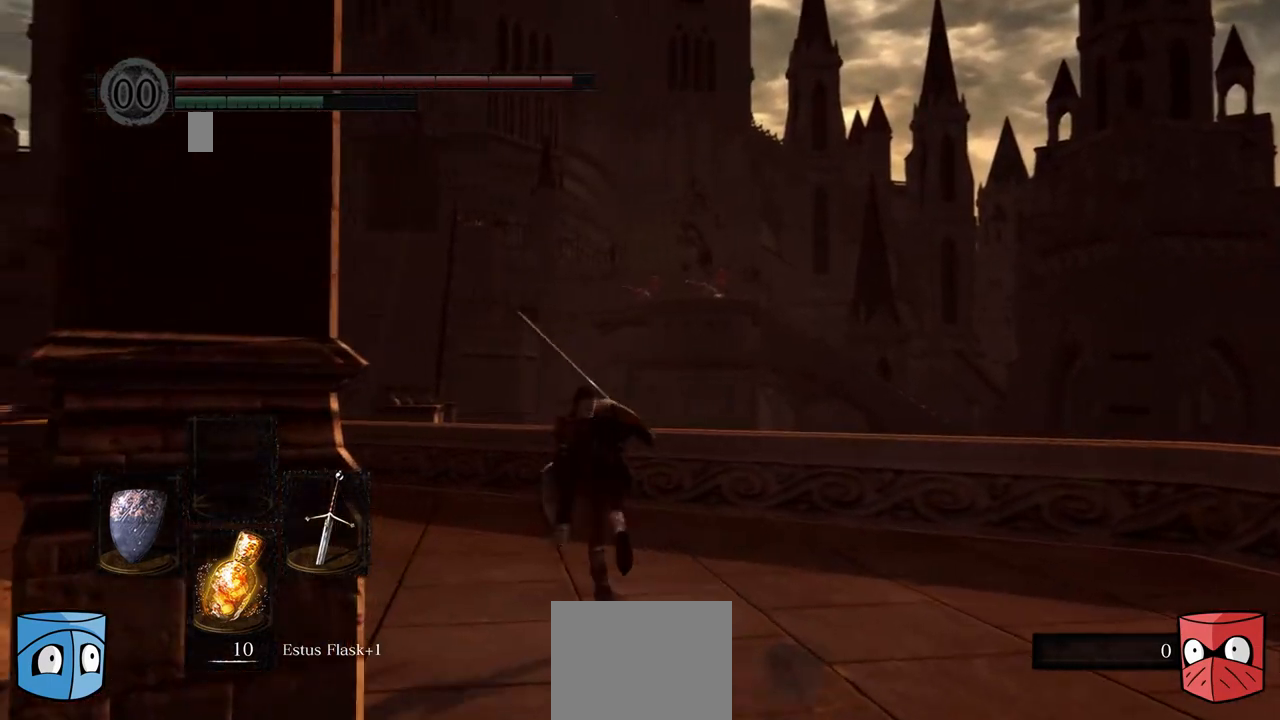
{"buttons": ["B"], "left_stick": "center", "right_stick": "center", "events": []}
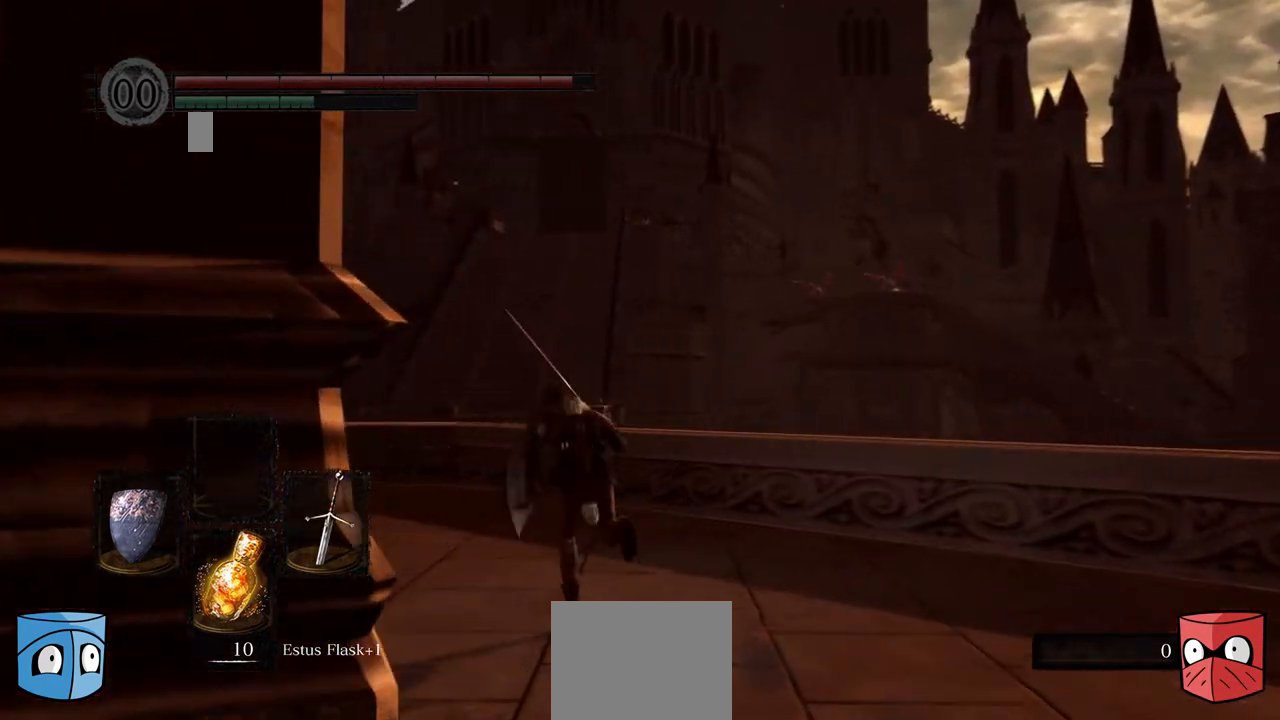
{"buttons": ["B"], "left_stick": "center", "right_stick": "center", "events": []}
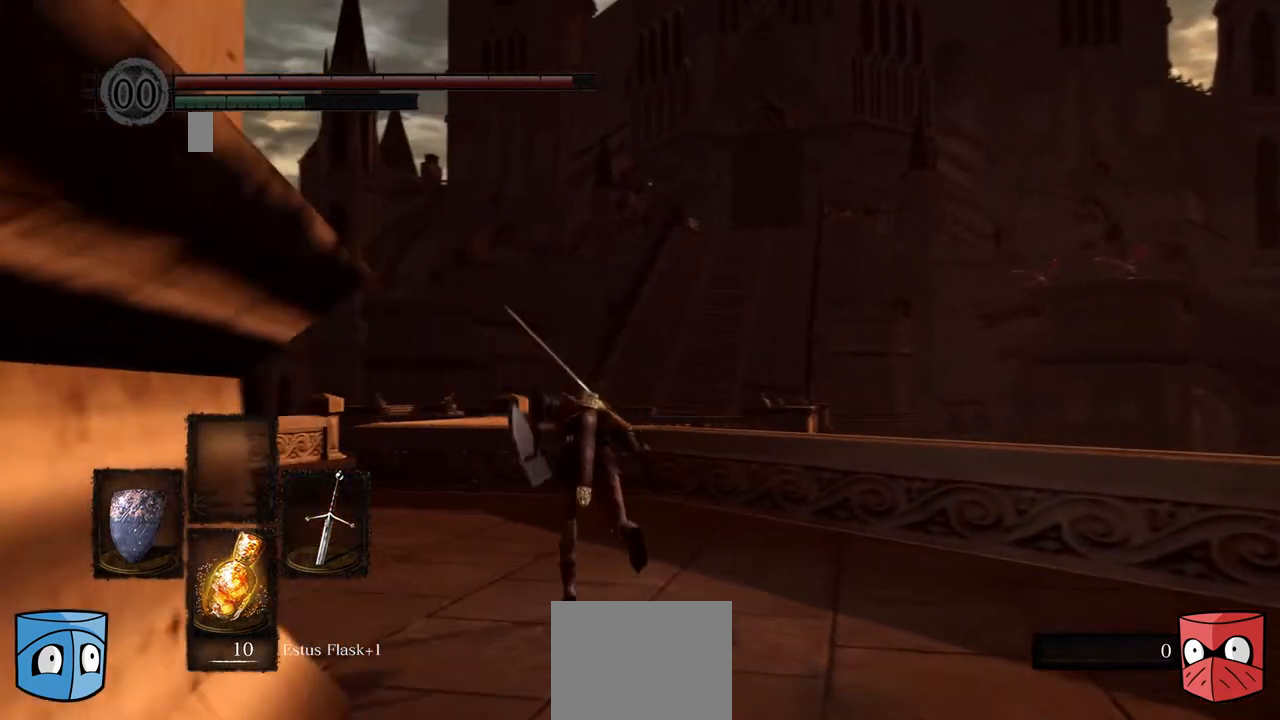
{"buttons": ["B"], "left_stick": "center", "right_stick": "center", "events": []}
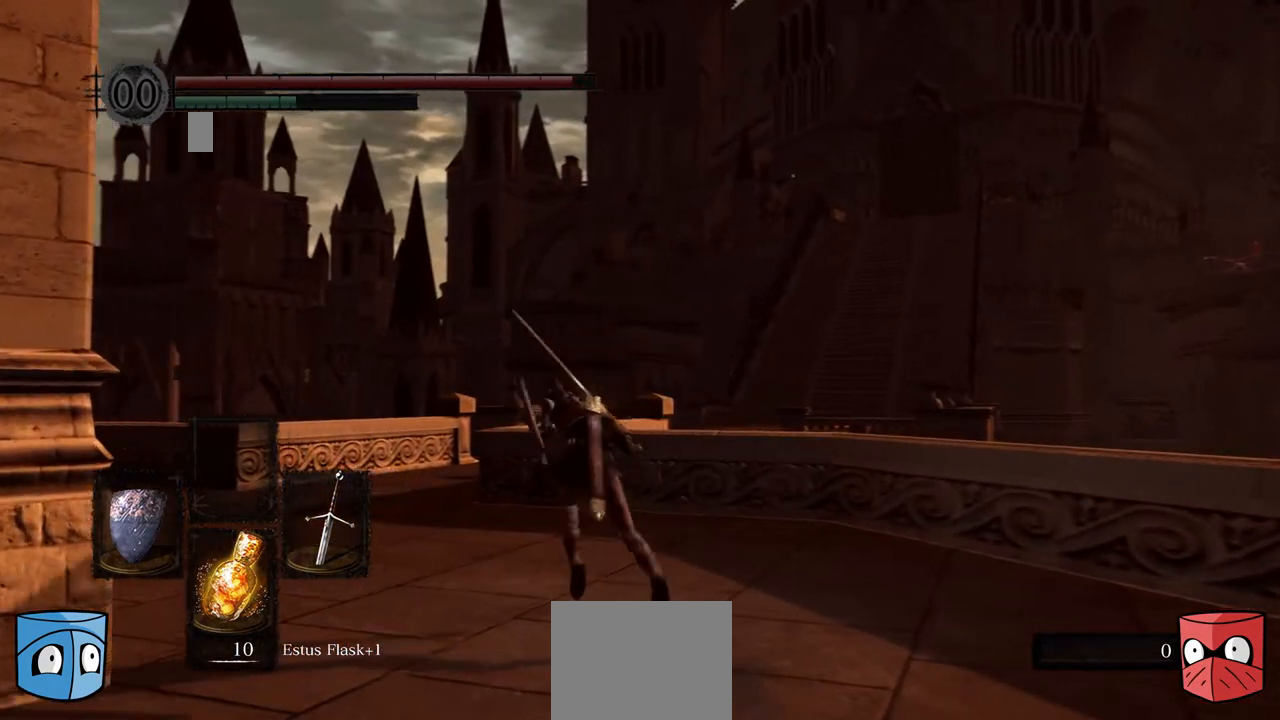
{"buttons": ["B"], "left_stick": "center", "right_stick": "center", "events": []}
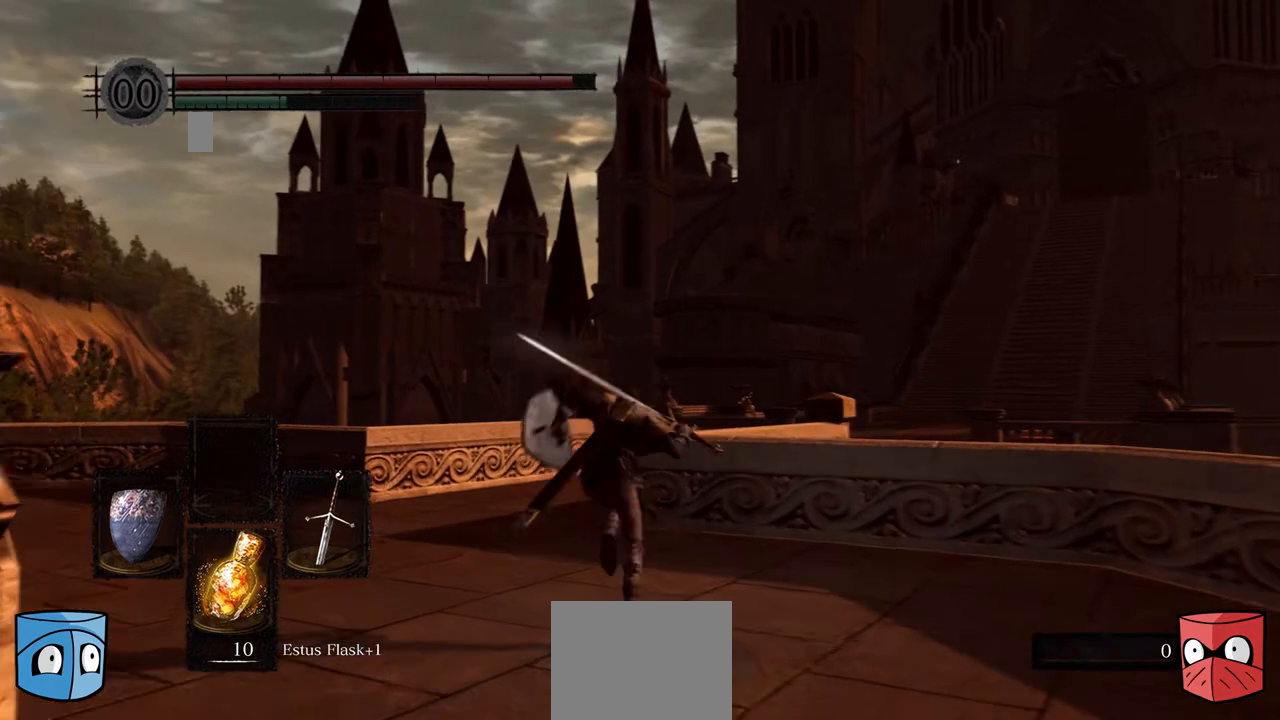
{"buttons": ["B"], "left_stick": "center", "right_stick": "center", "events": []}
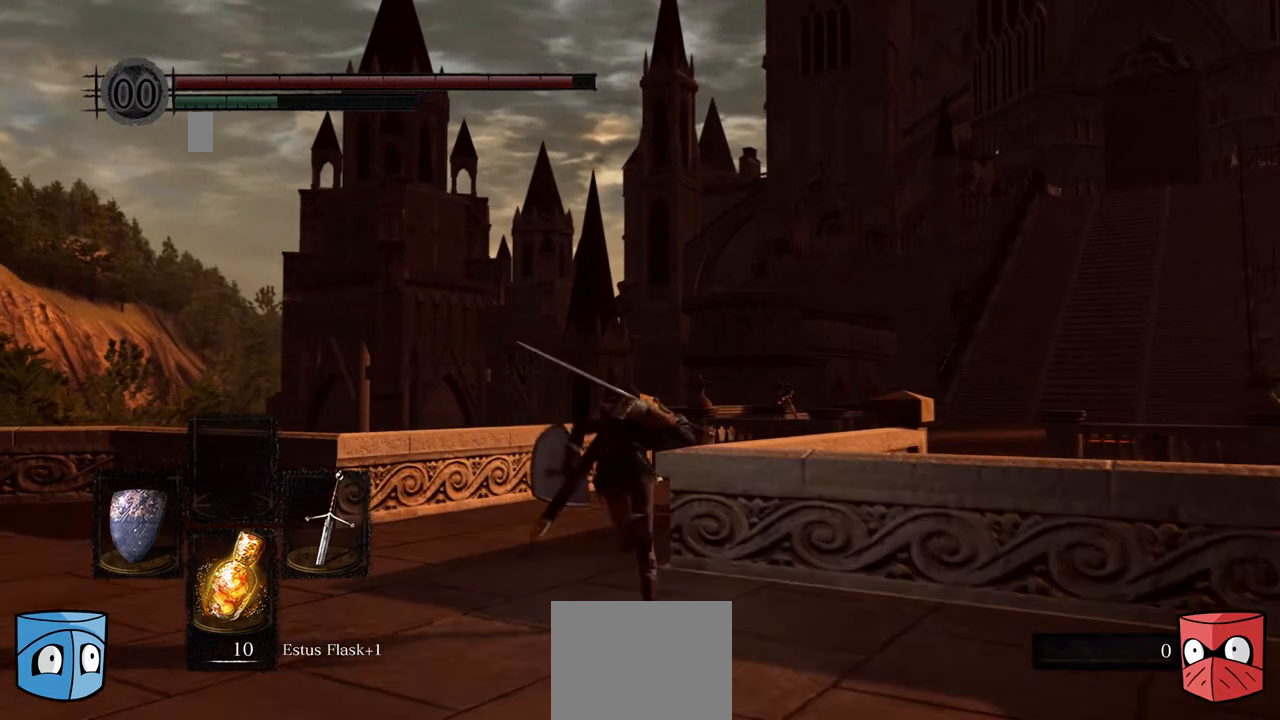
{"buttons": ["B"], "left_stick": "center", "right_stick": "center", "events": []}
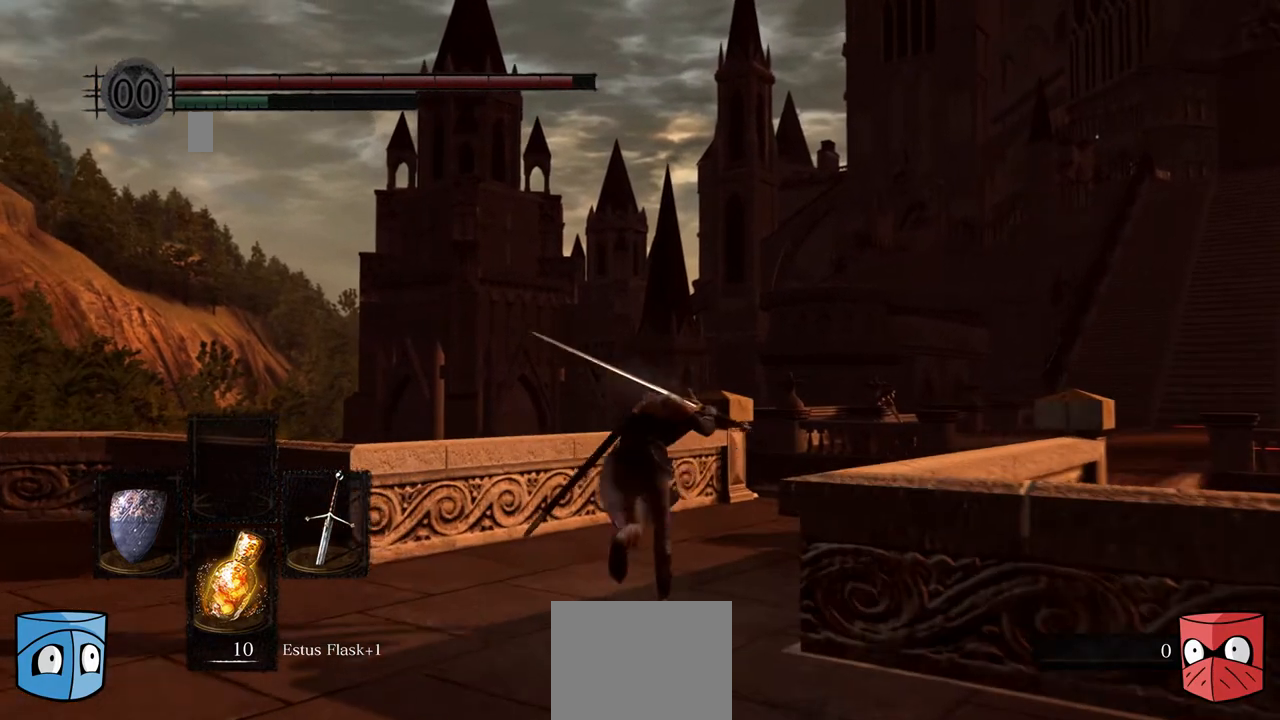
{"buttons": ["B"], "left_stick": "center", "right_stick": "center", "events": []}
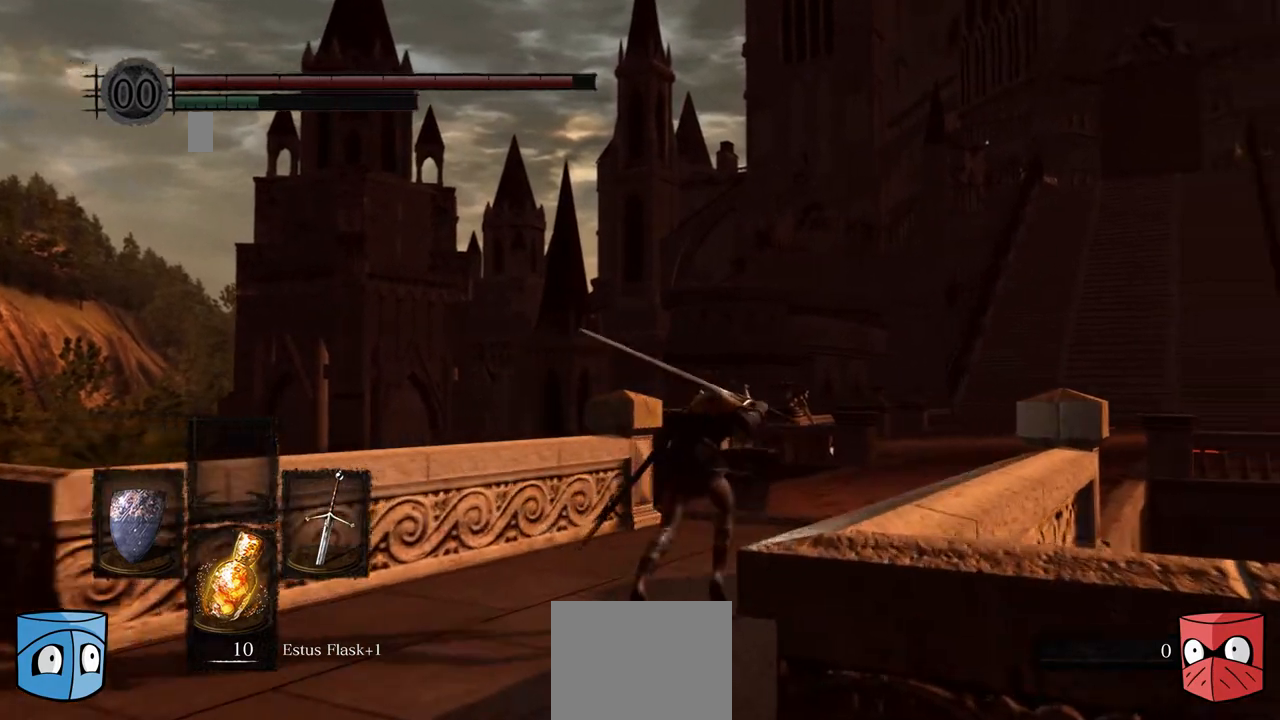
{"buttons": ["B"], "left_stick": "center", "right_stick": "center", "events": []}
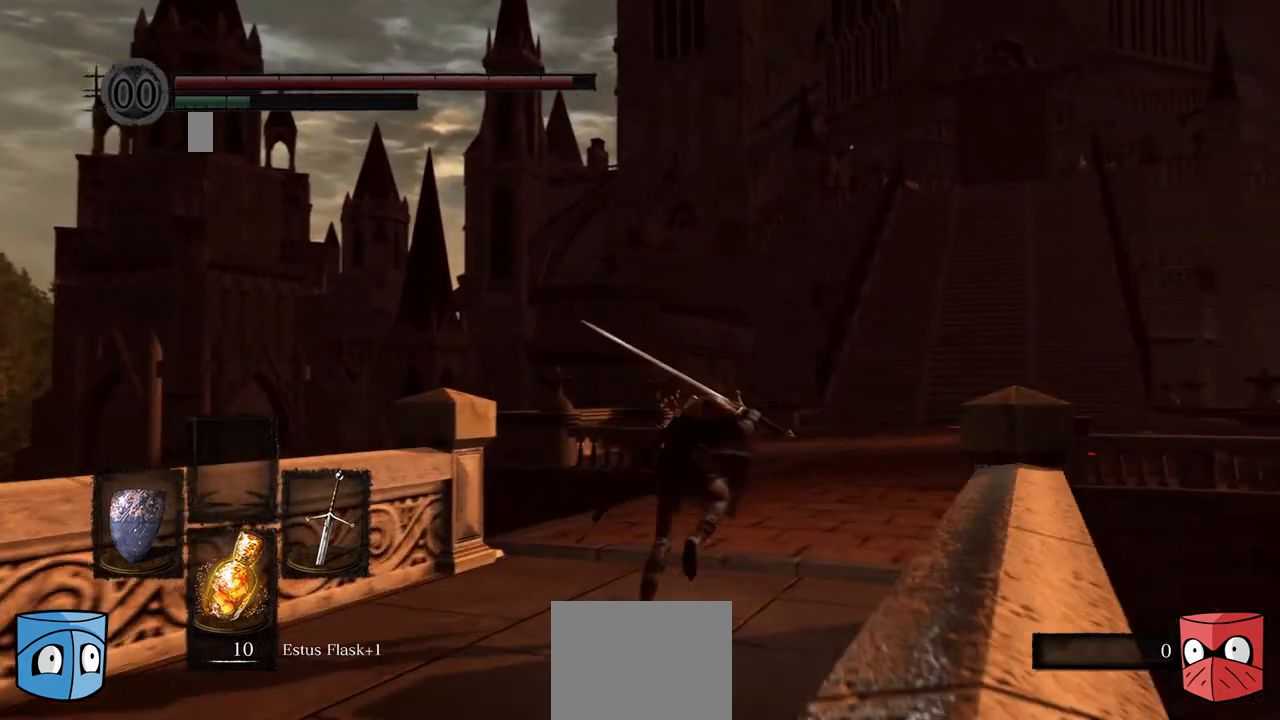
{"buttons": ["B"], "left_stick": "center", "right_stick": "center", "events": []}
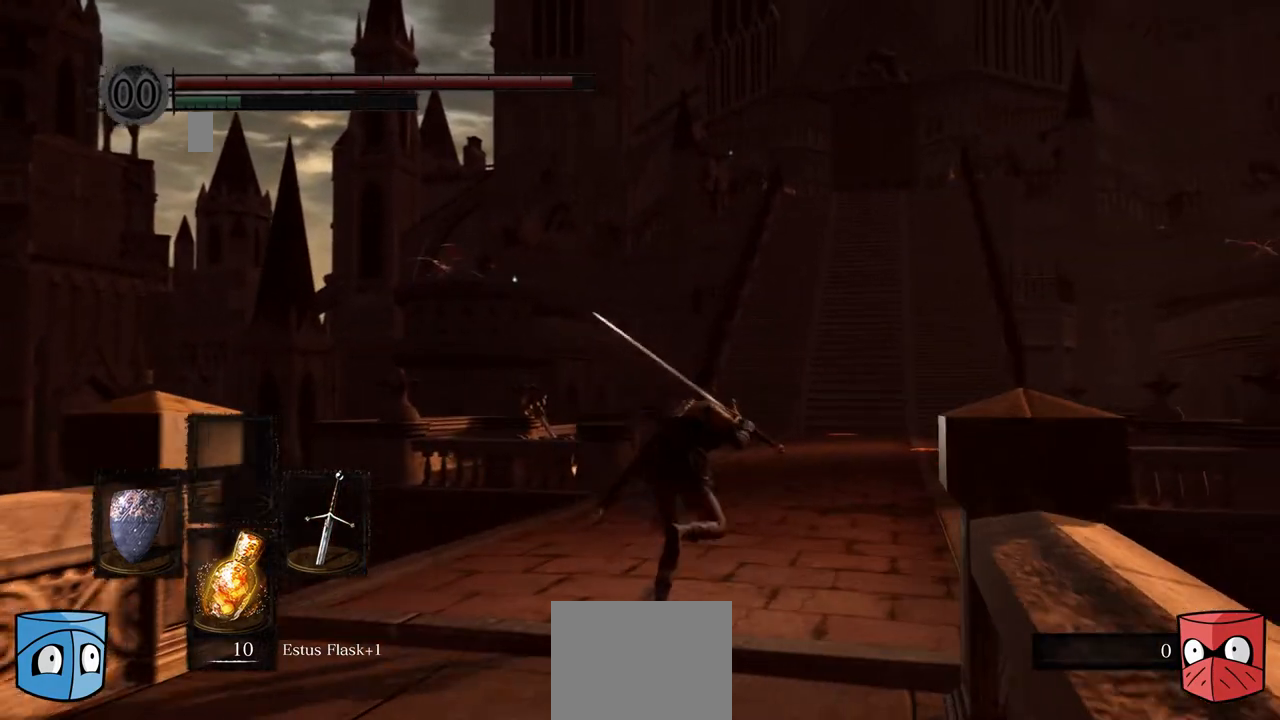
{"buttons": [], "left_stick": "center", "right_stick": "center", "events": [[400, "B", "up"]]}
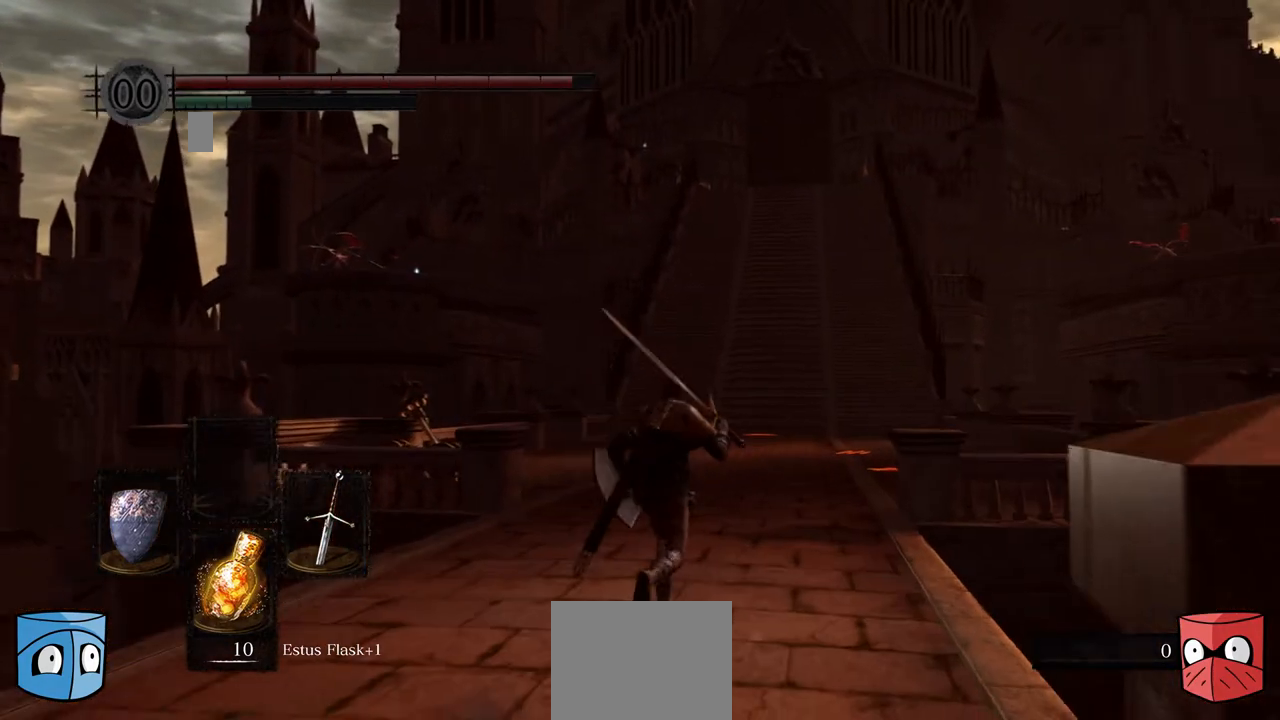
{"buttons": [], "left_stick": "center", "right_stick": "center", "events": []}
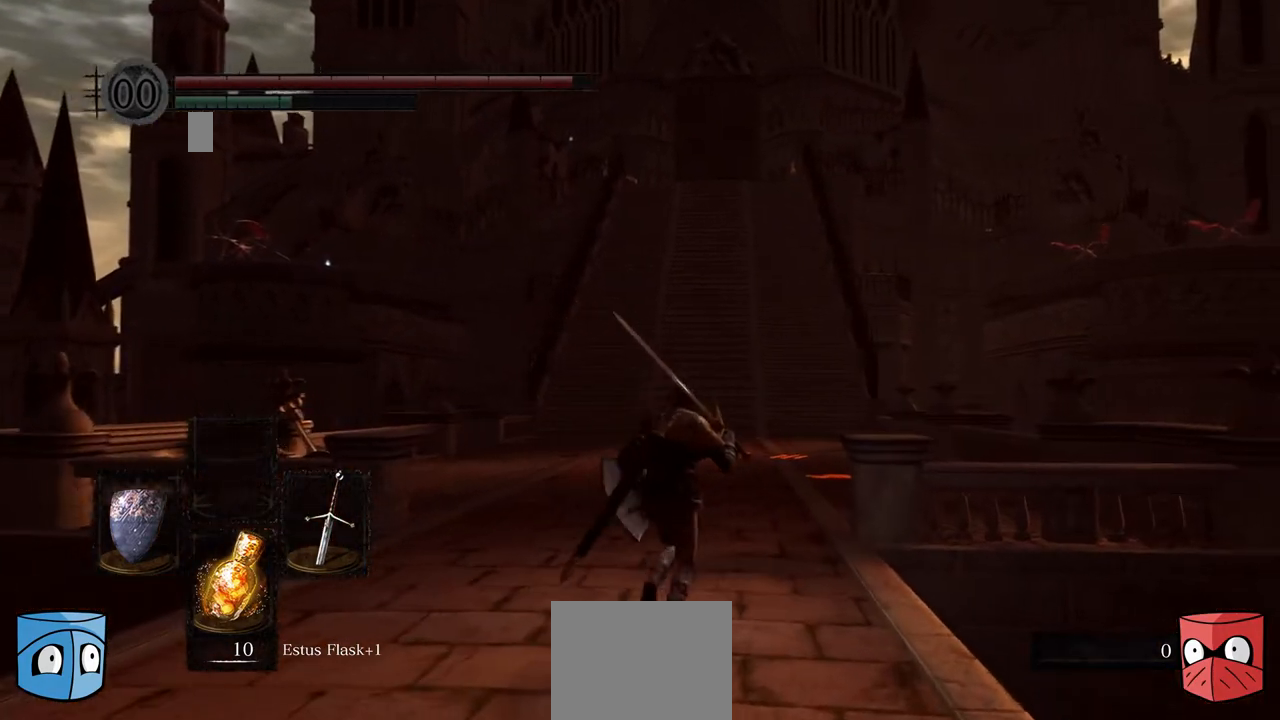
{"buttons": [], "left_stick": "center", "right_stick": "center", "events": []}
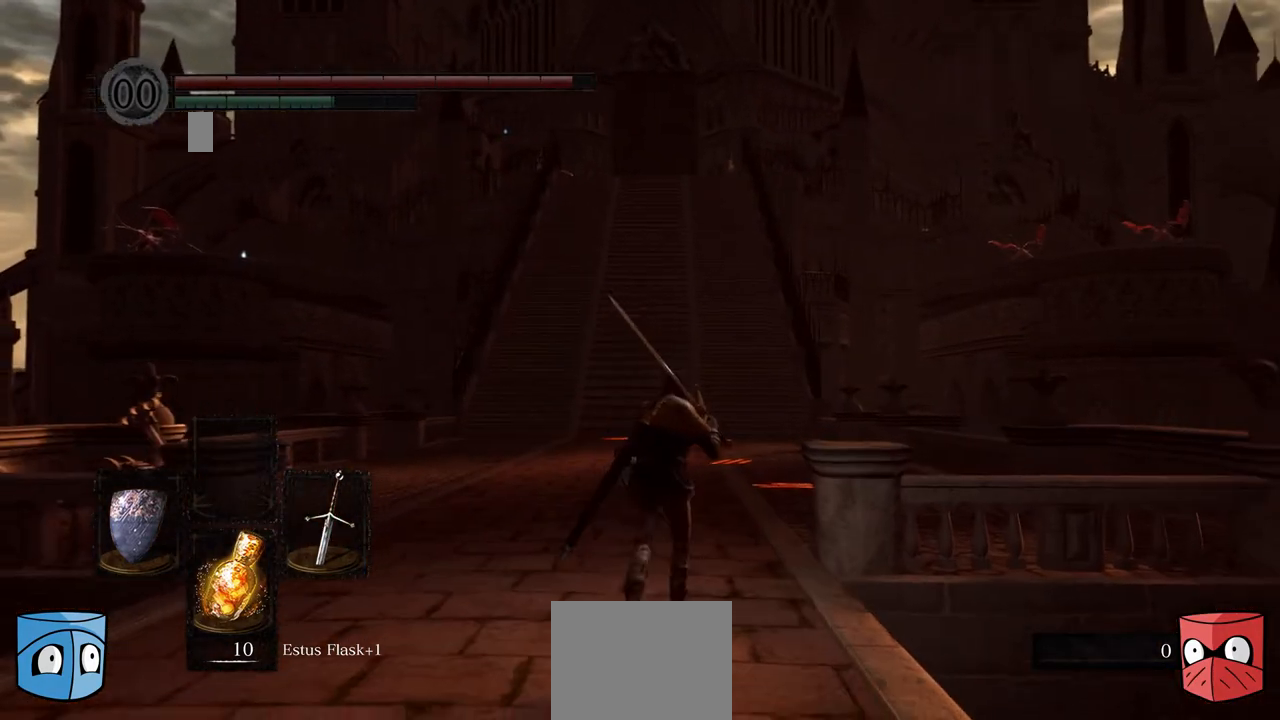
{"buttons": [], "left_stick": "center", "right_stick": "center", "events": []}
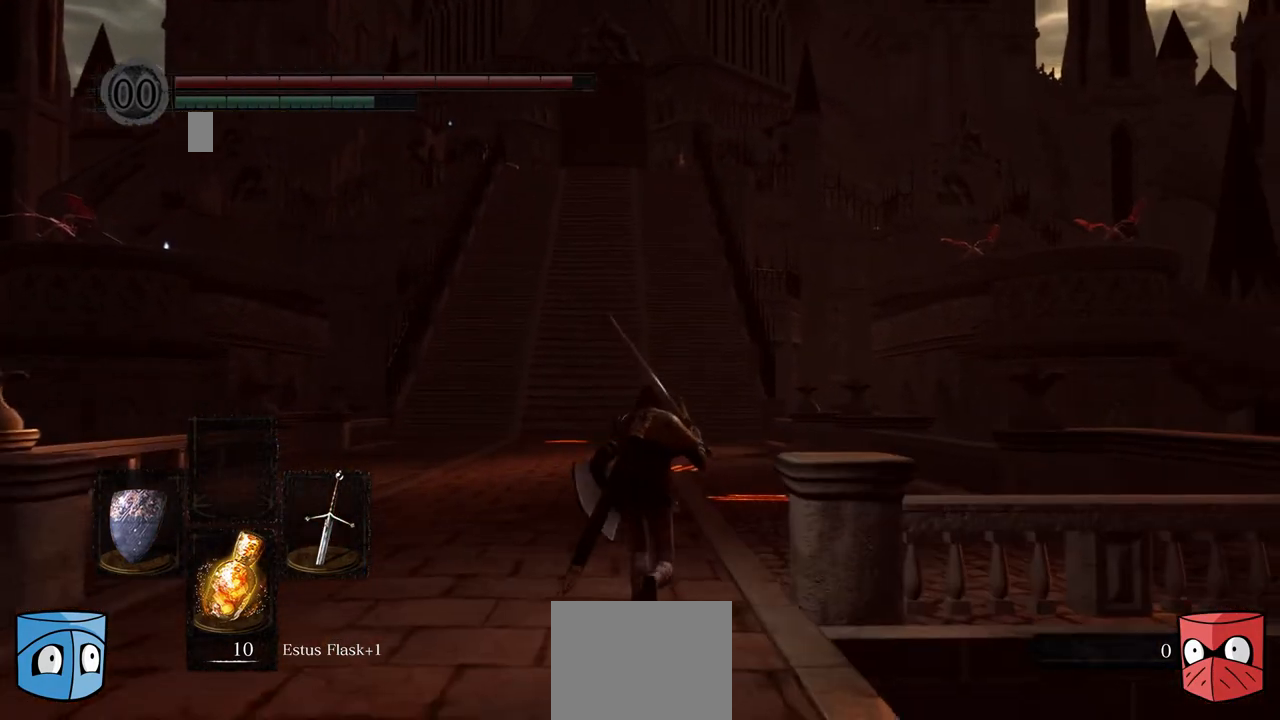
{"buttons": [], "left_stick": "center", "right_stick": "center", "events": []}
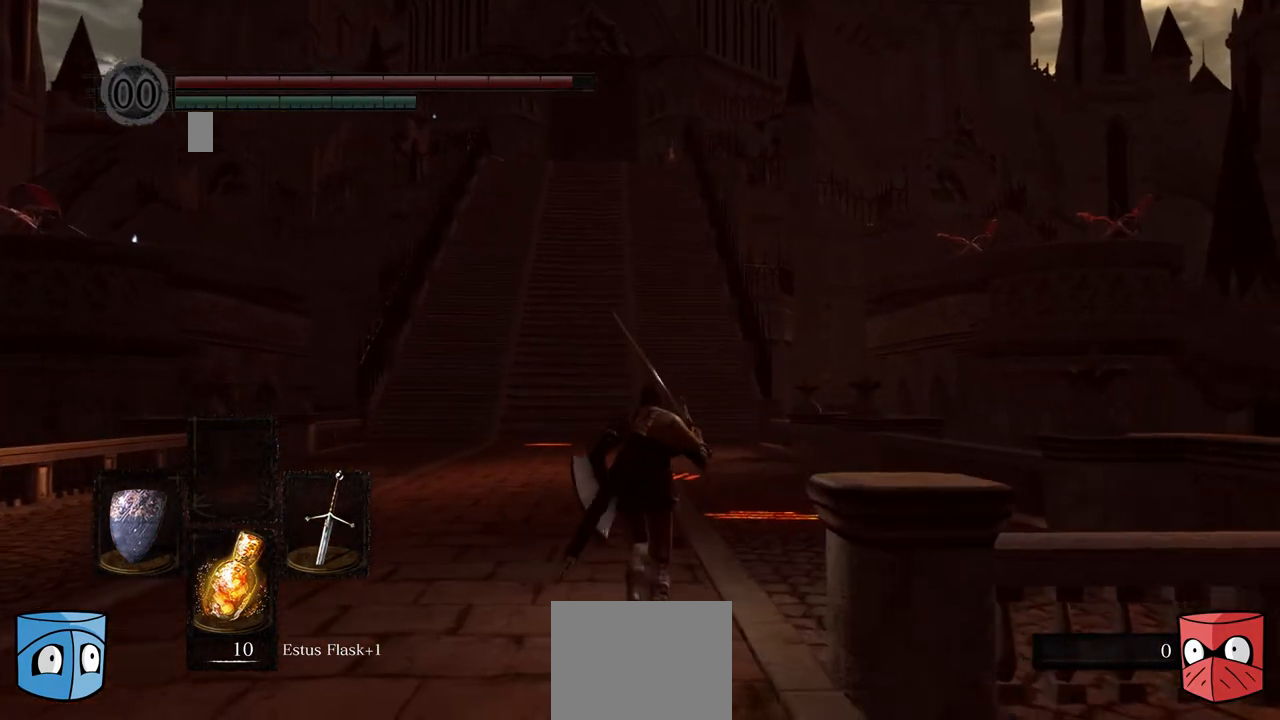
{"buttons": ["B"], "left_stick": "center", "right_stick": "center", "events": [[467, "B", "down"]]}
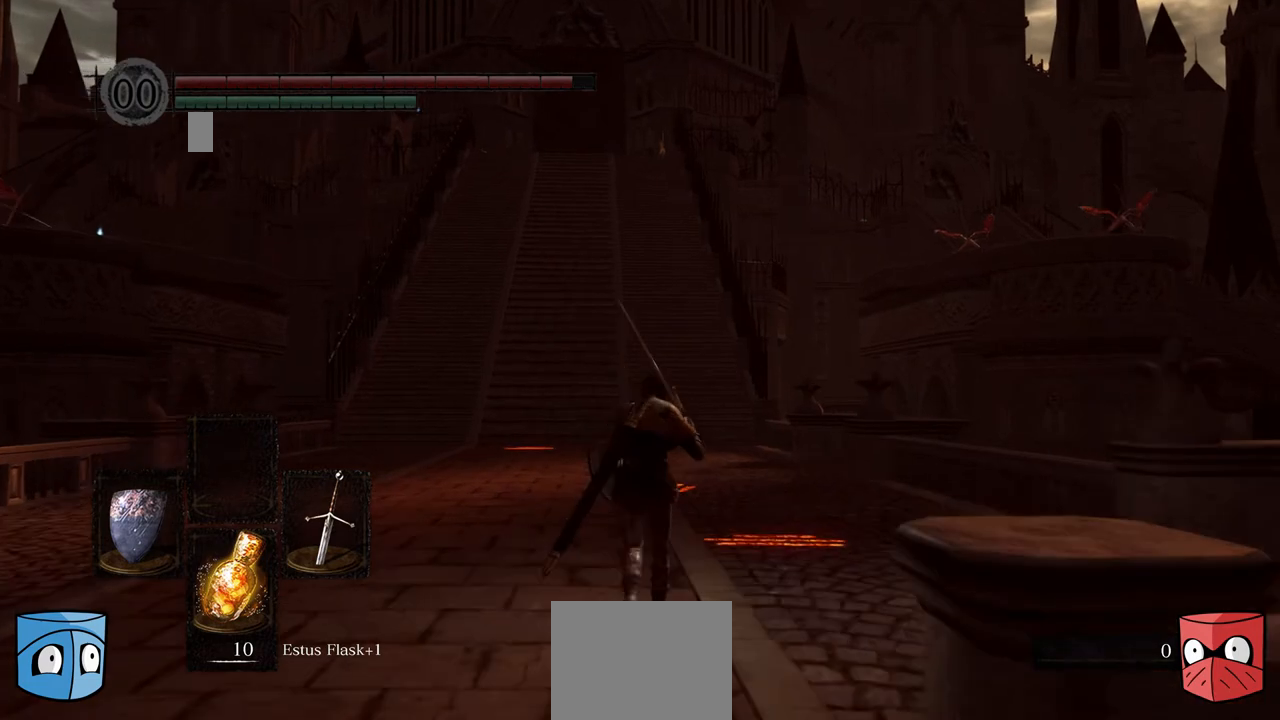
{"buttons": ["B"], "left_stick": "center", "right_stick": "center", "events": []}
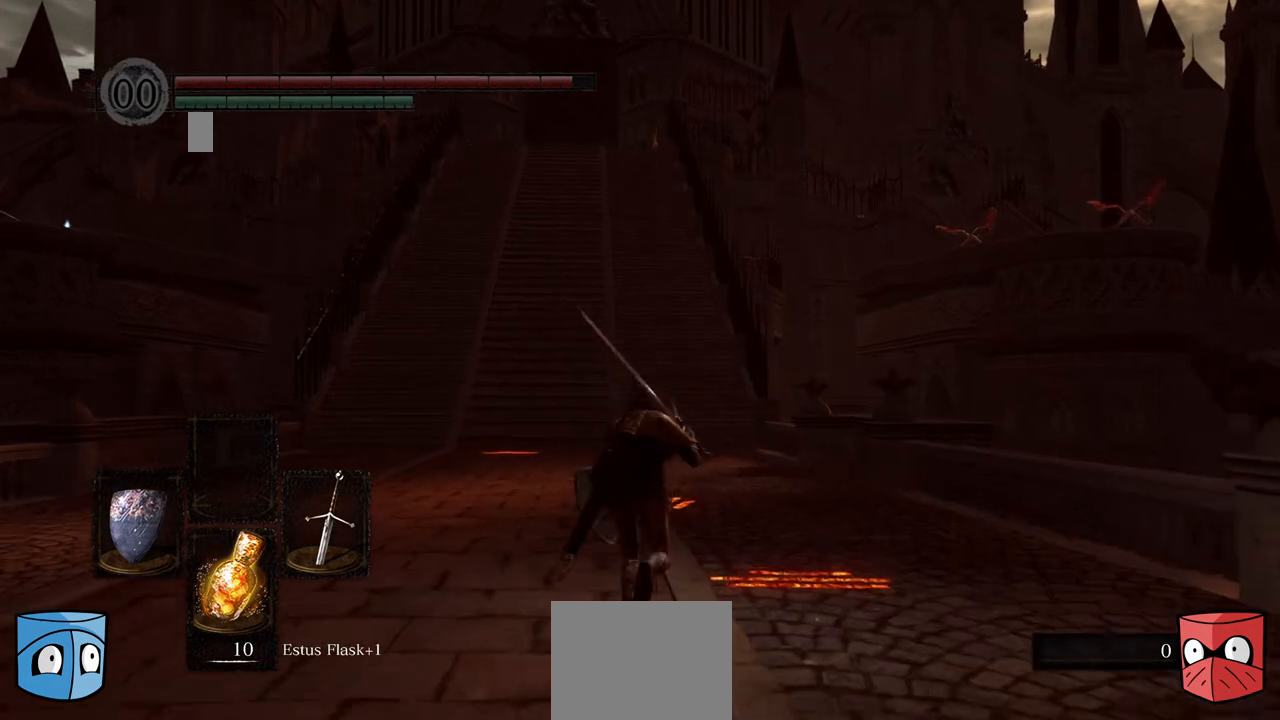
{"buttons": ["B"], "left_stick": "center", "right_stick": "center", "events": []}
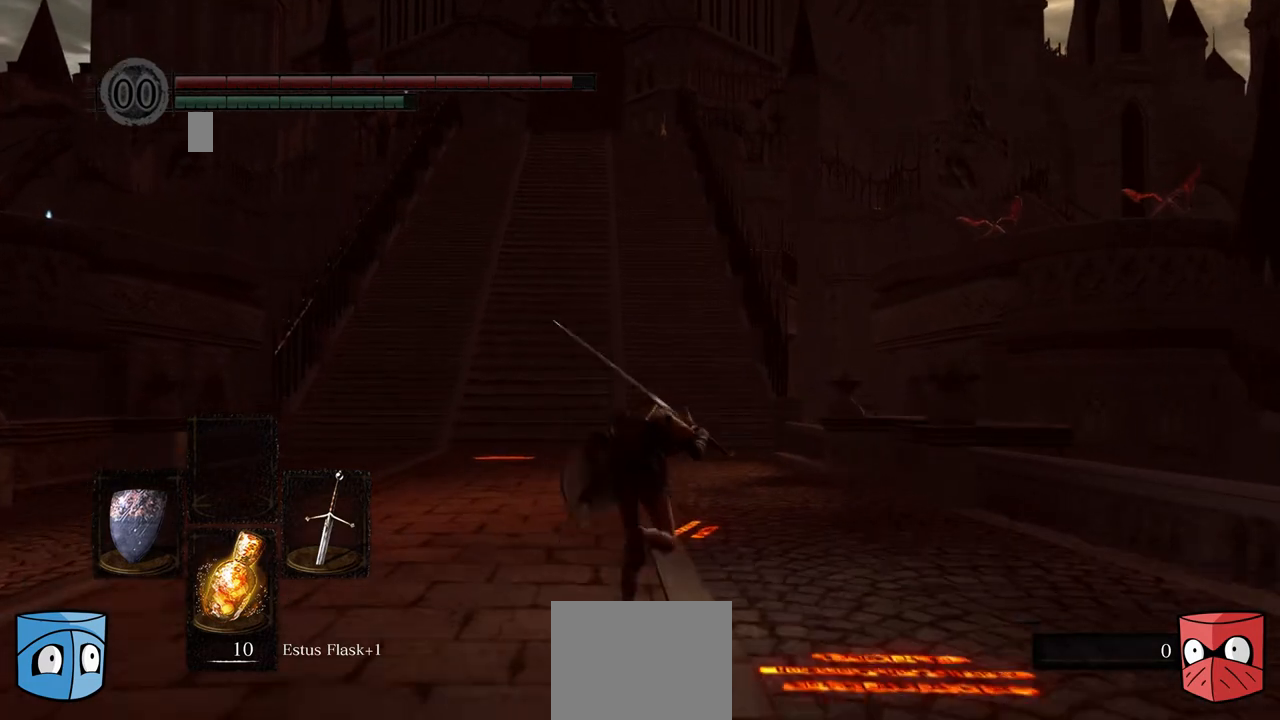
{"buttons": ["B"], "left_stick": "center", "right_stick": "center", "events": []}
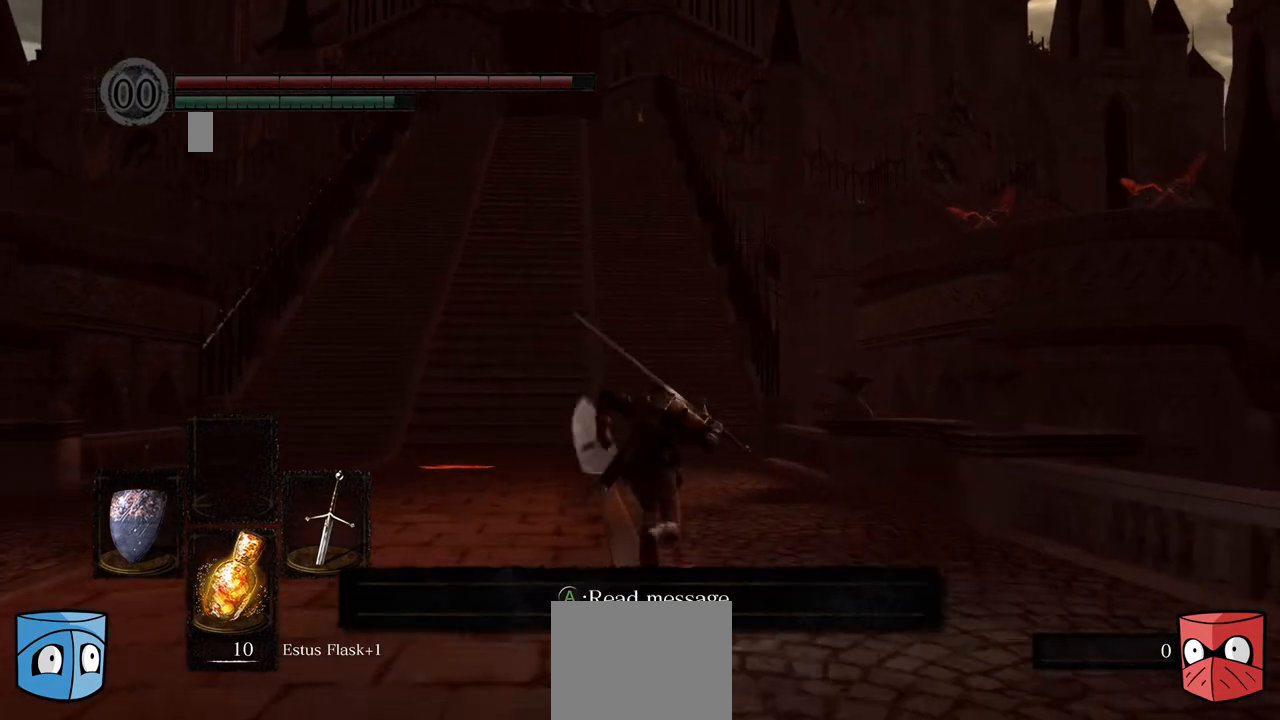
{"buttons": ["B"], "left_stick": "center", "right_stick": "center", "events": []}
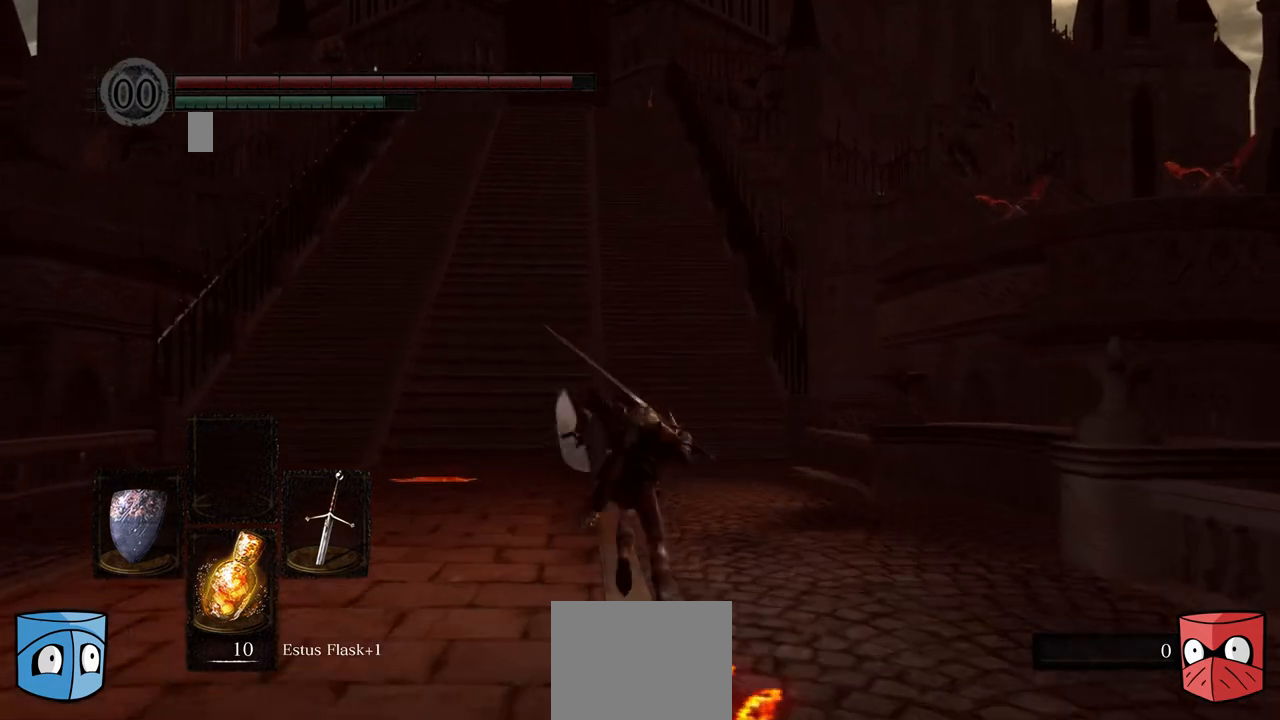
{"buttons": ["B"], "left_stick": "center", "right_stick": "center", "events": []}
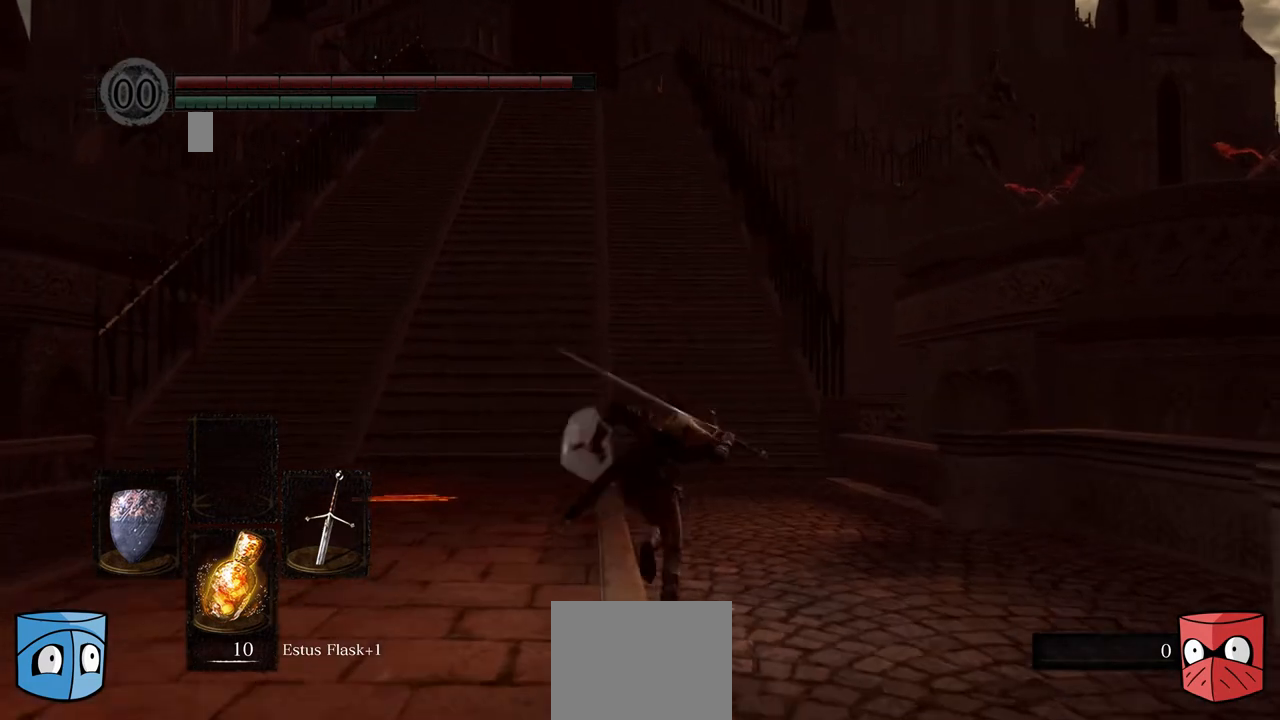
{"buttons": ["B"], "left_stick": "center", "right_stick": "center", "events": []}